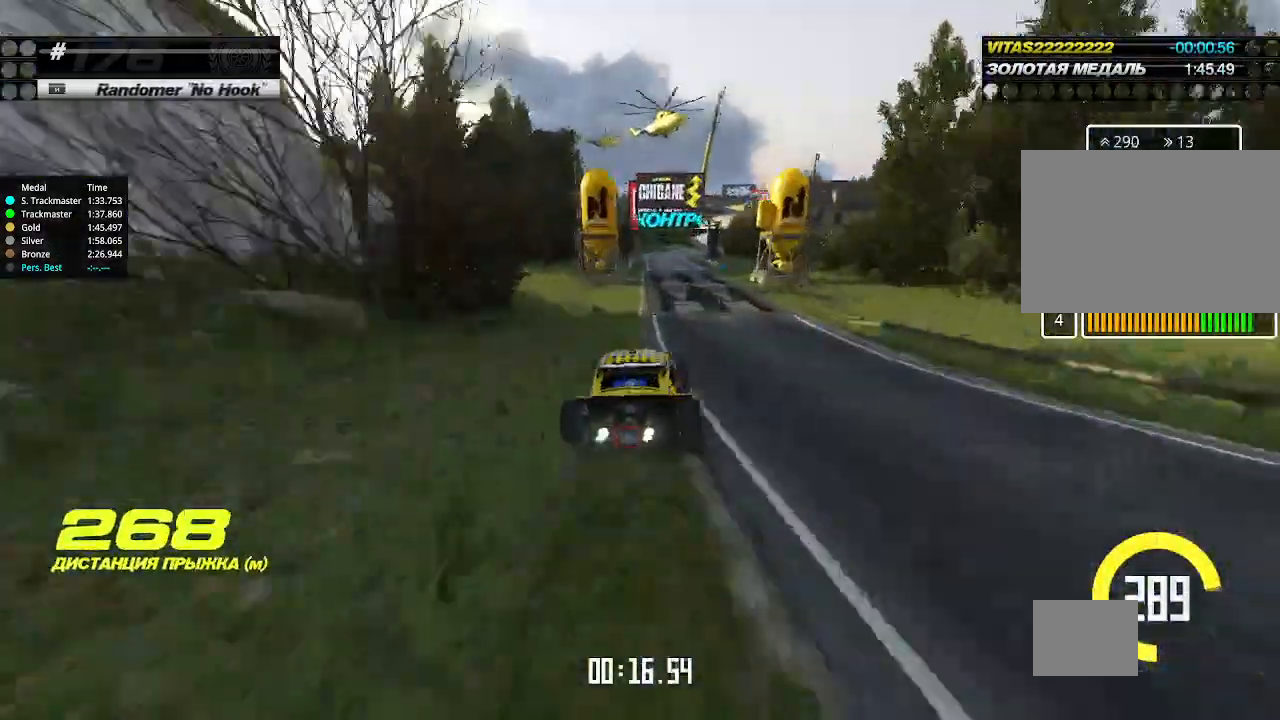
Gameplay with keyboard; each line is a JSON object with the keys held at the frame after it. "events" lists presses ("down") and releases ("up") of "down", "left", "right" and "up" between this image and that frame as [ms after this image, input, new state], when the widget could be followed in between. No other keys are recorded. Mouse input is not recorded.
{"keys": ["up"], "events": []}
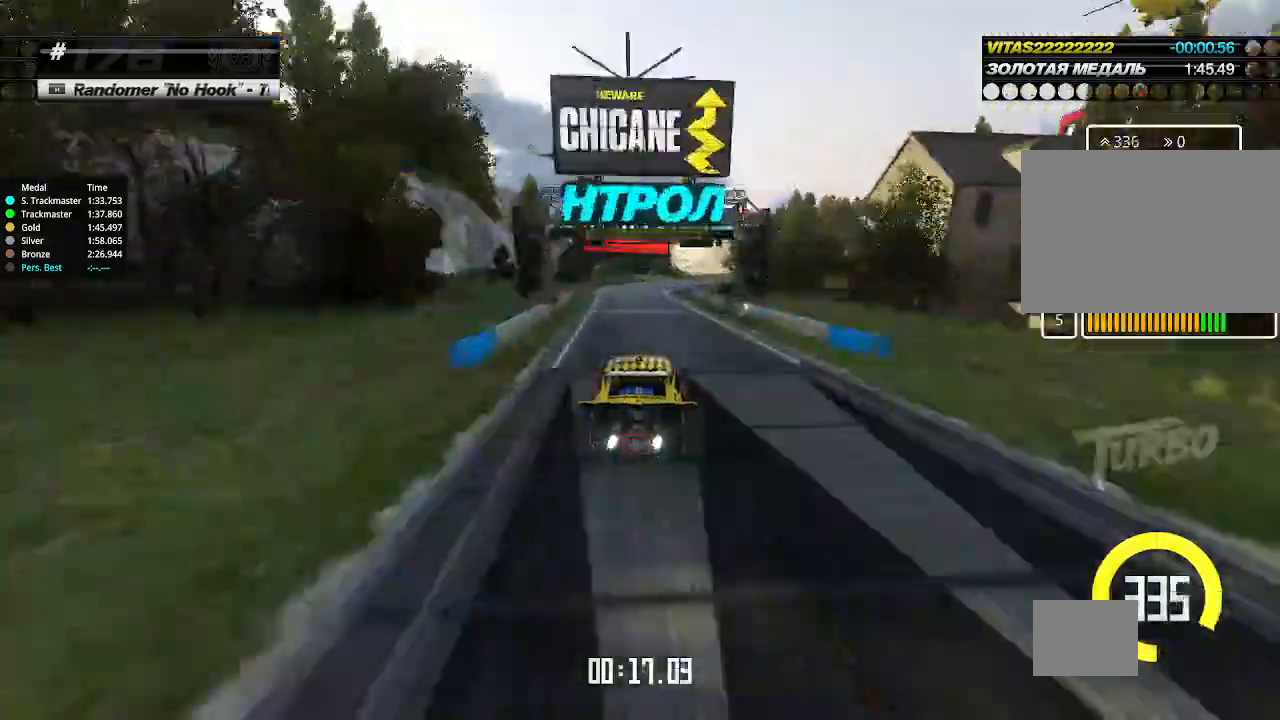
{"keys": ["down", "right"], "events": [[33, "right", "down"], [67, "down", "down"], [67, "up", "up"]]}
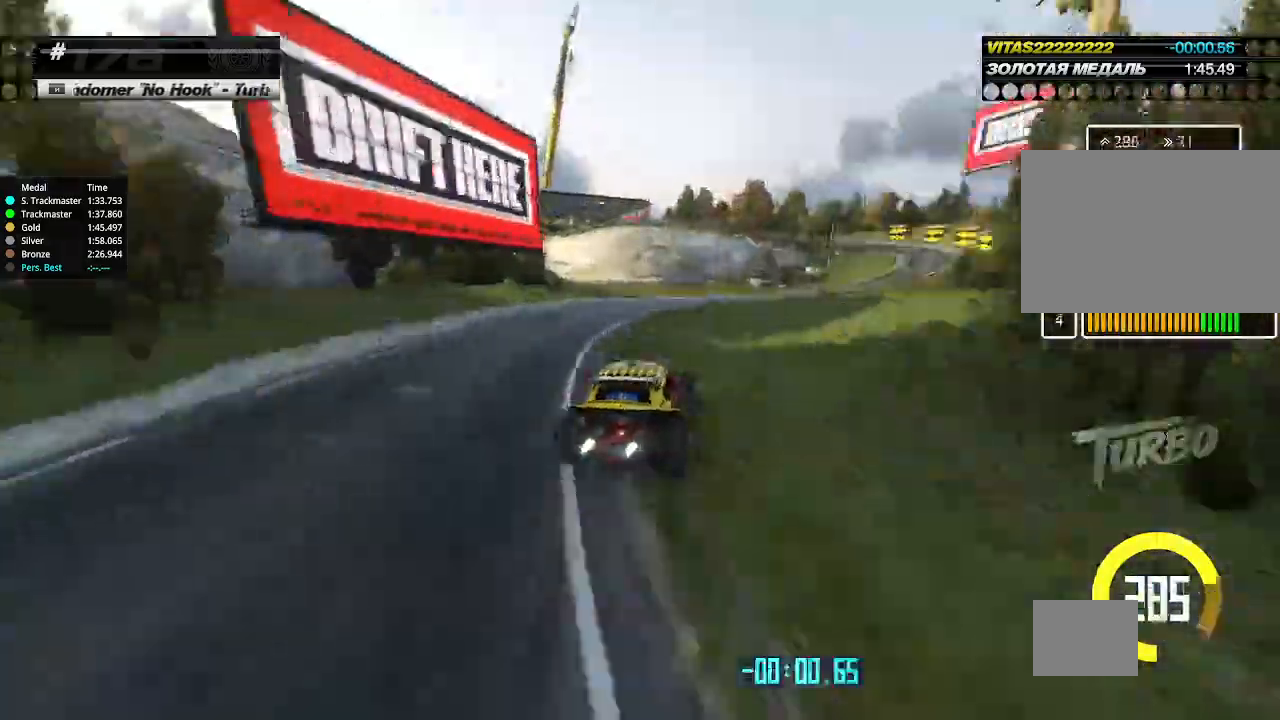
{"keys": ["up"], "events": [[67, "down", "up"], [100, "up", "down"], [300, "right", "up"]]}
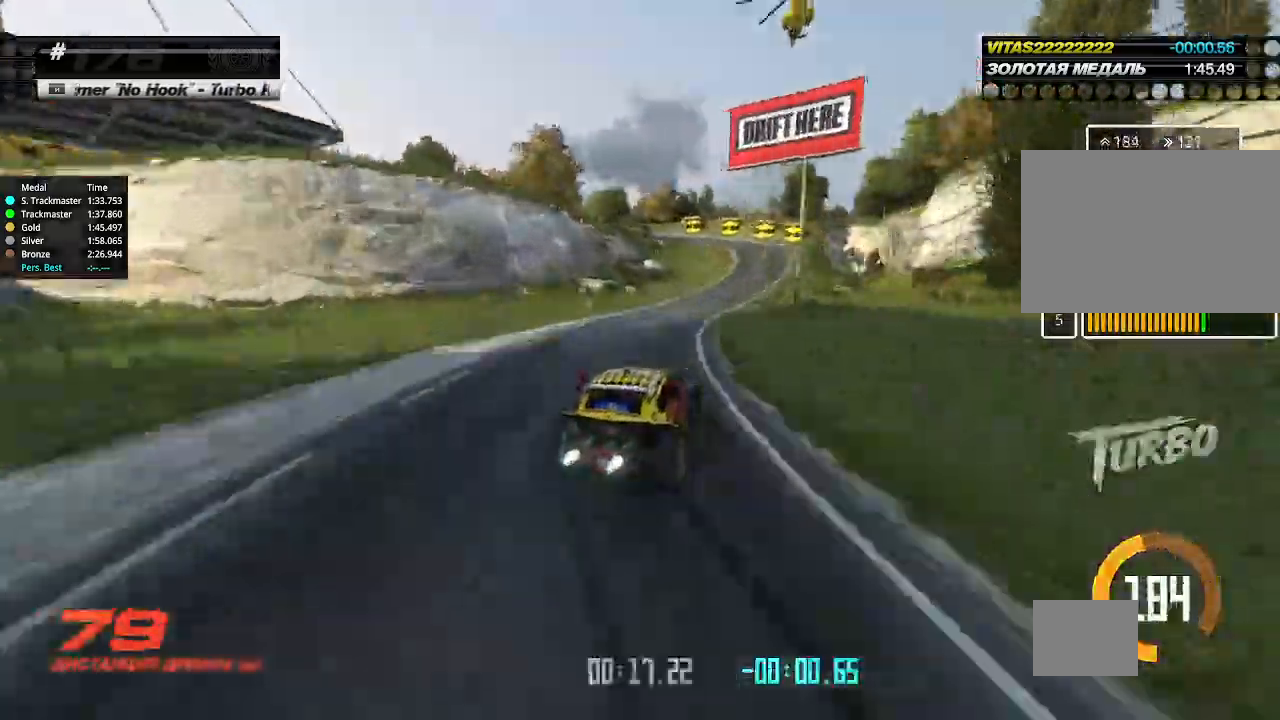
{"keys": ["up"], "events": [[200, "left", "down"], [333, "left", "up"]]}
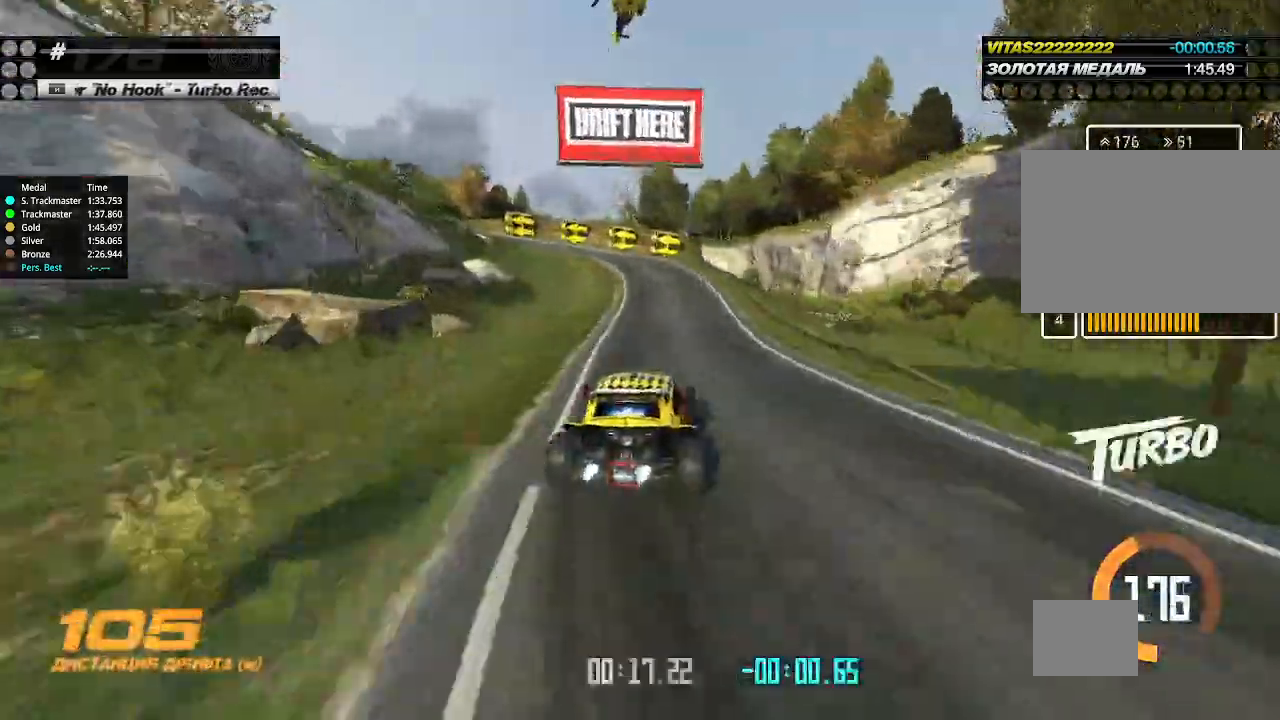
{"keys": ["down", "left"], "events": [[167, "left", "down"], [233, "down", "down"], [300, "up", "up"]]}
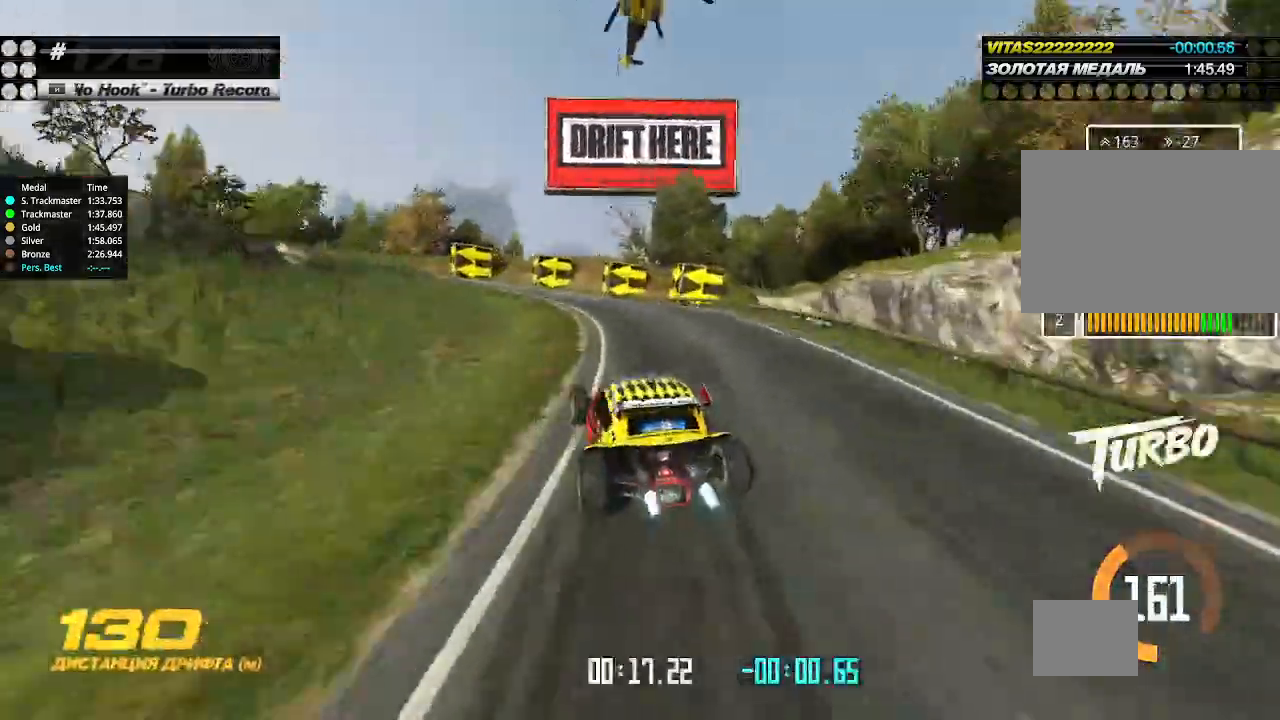
{"keys": ["left", "up"], "events": [[67, "down", "up"], [67, "up", "down"], [133, "left", "up"], [233, "left", "down"], [433, "left", "up"], [500, "left", "down"]]}
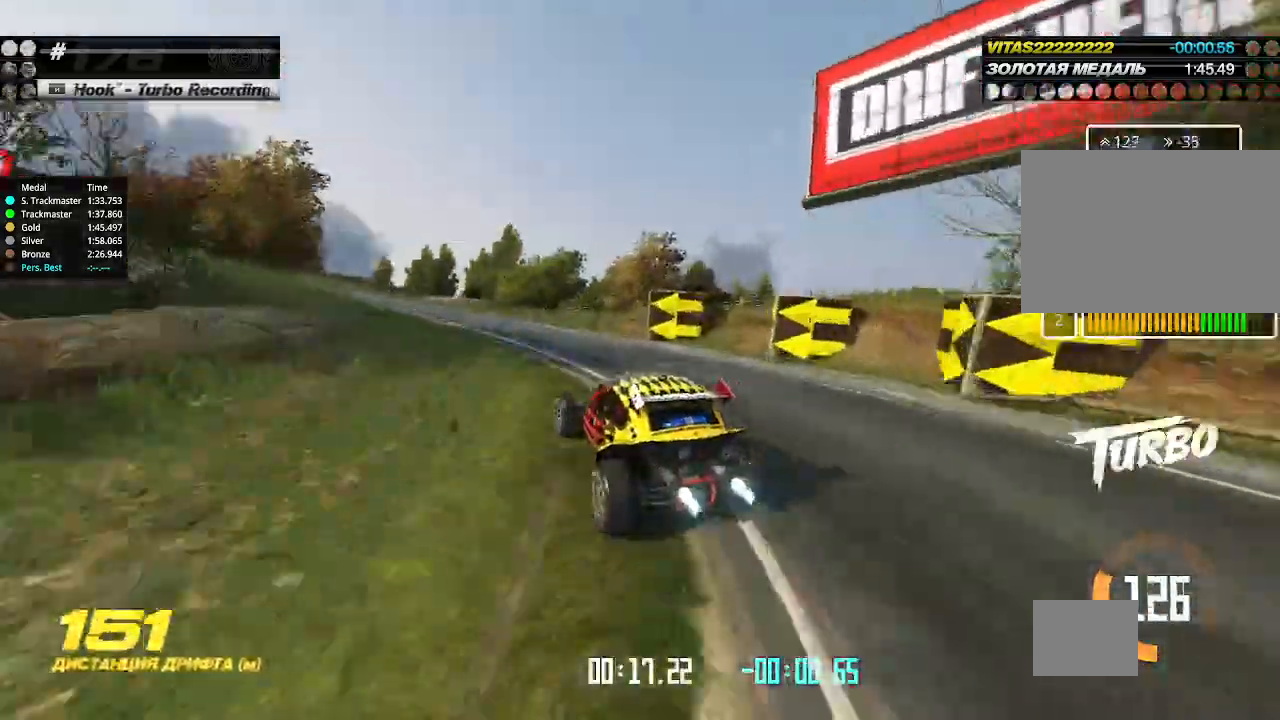
{"keys": ["up"], "events": [[167, "left", "up"], [233, "left", "down"], [400, "left", "up"]]}
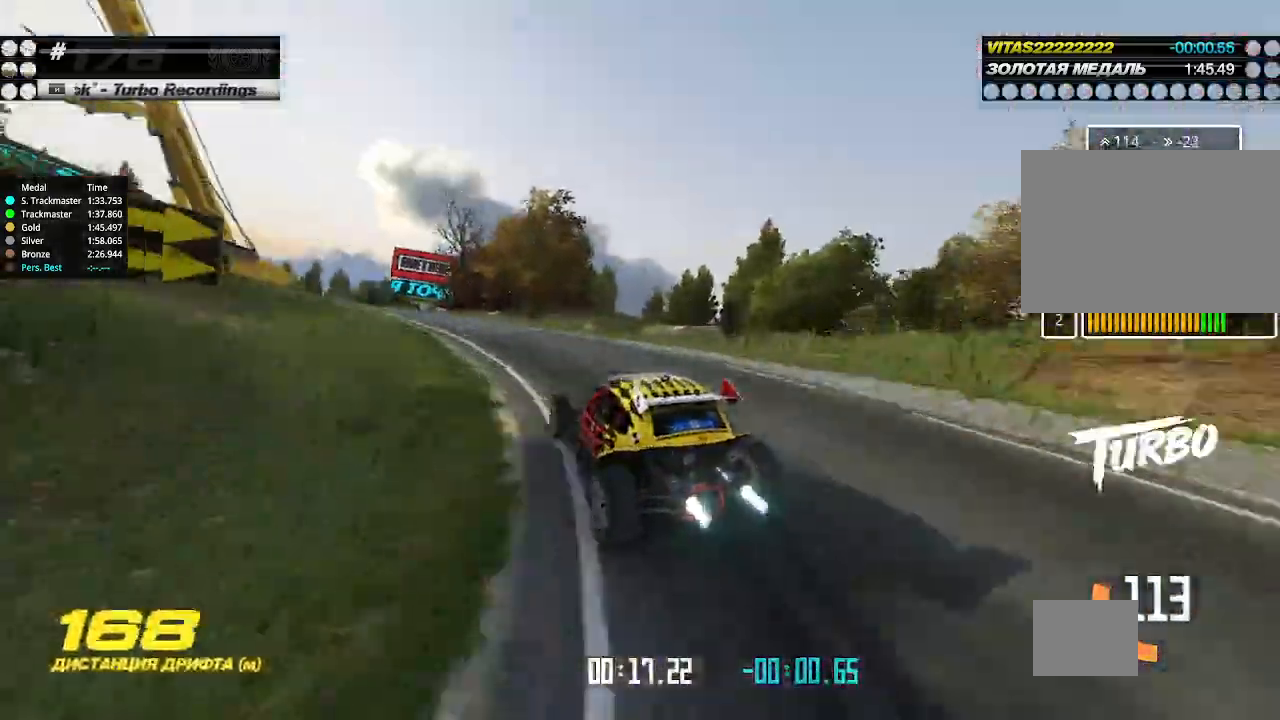
{"keys": ["up"], "events": [[167, "left", "down"], [233, "left", "up"], [367, "left", "down"], [467, "left", "up"]]}
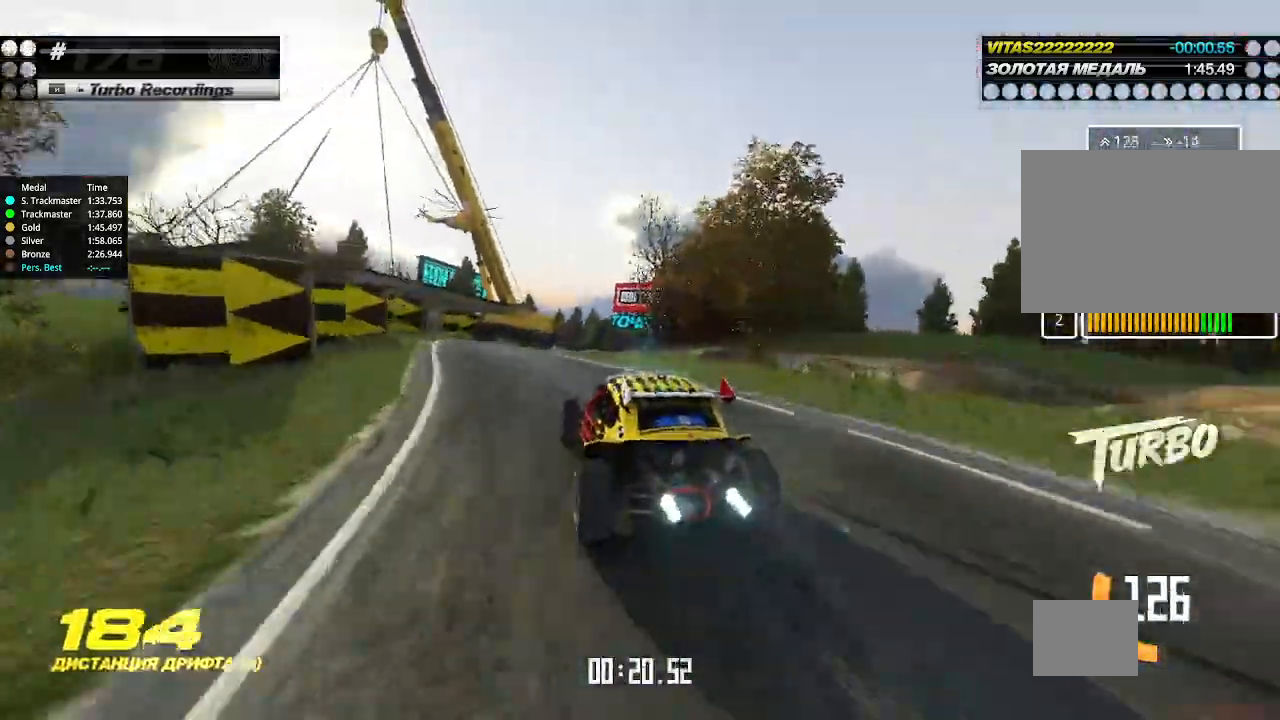
{"keys": ["right", "up"], "events": [[333, "right", "down"]]}
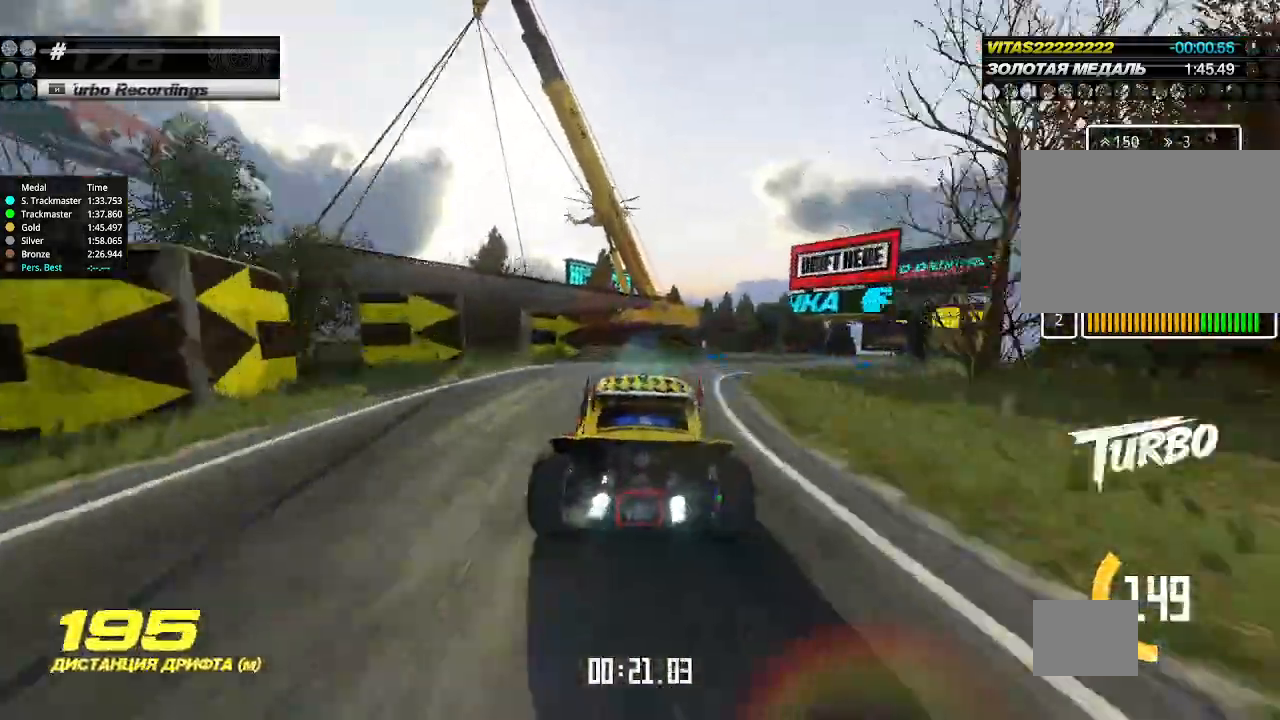
{"keys": ["right", "up"], "events": []}
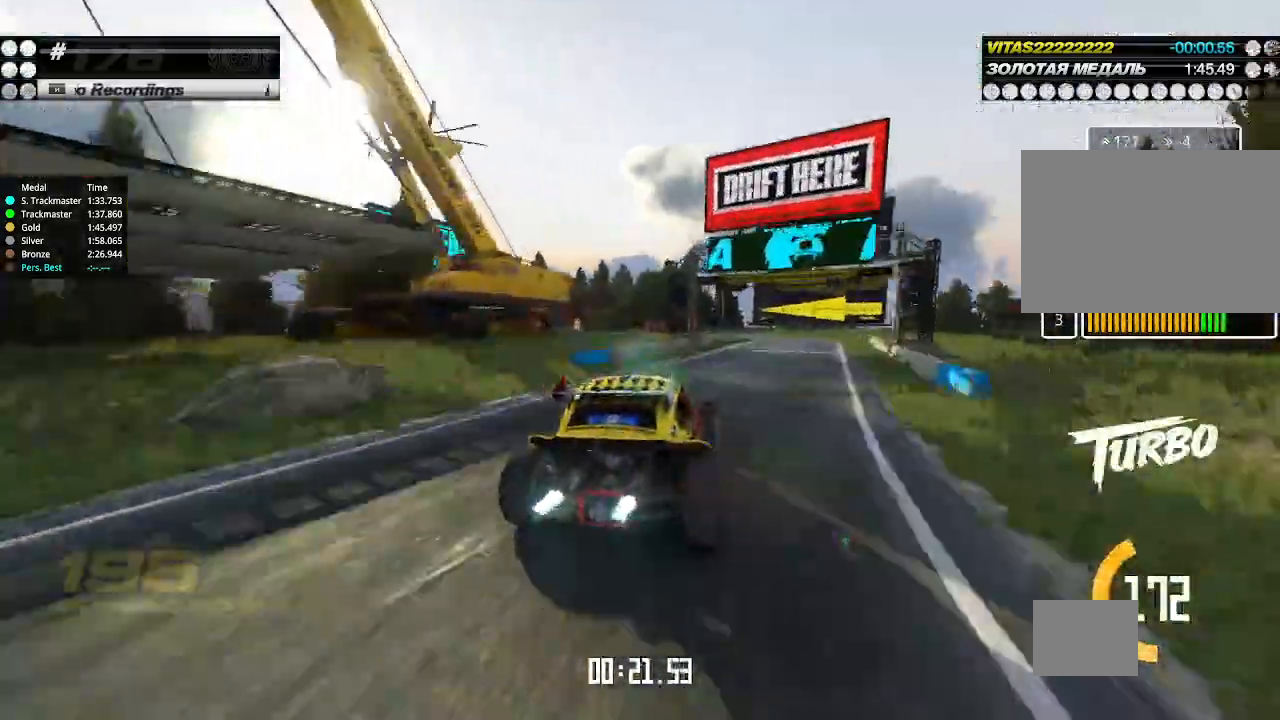
{"keys": ["down", "left"], "events": [[233, "right", "up"], [333, "down", "down"], [333, "left", "down"], [333, "up", "up"]]}
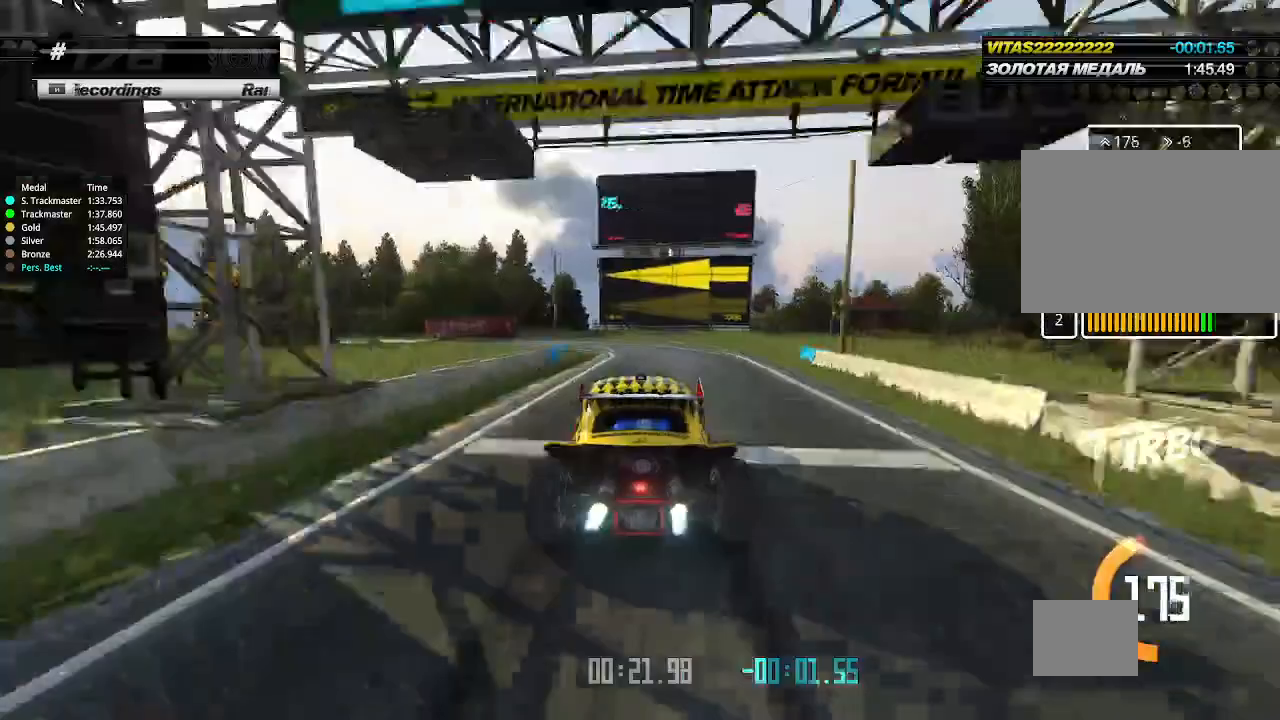
{"keys": ["right", "up"], "events": [[300, "down", "up"], [300, "up", "down"], [433, "left", "up"], [500, "right", "down"]]}
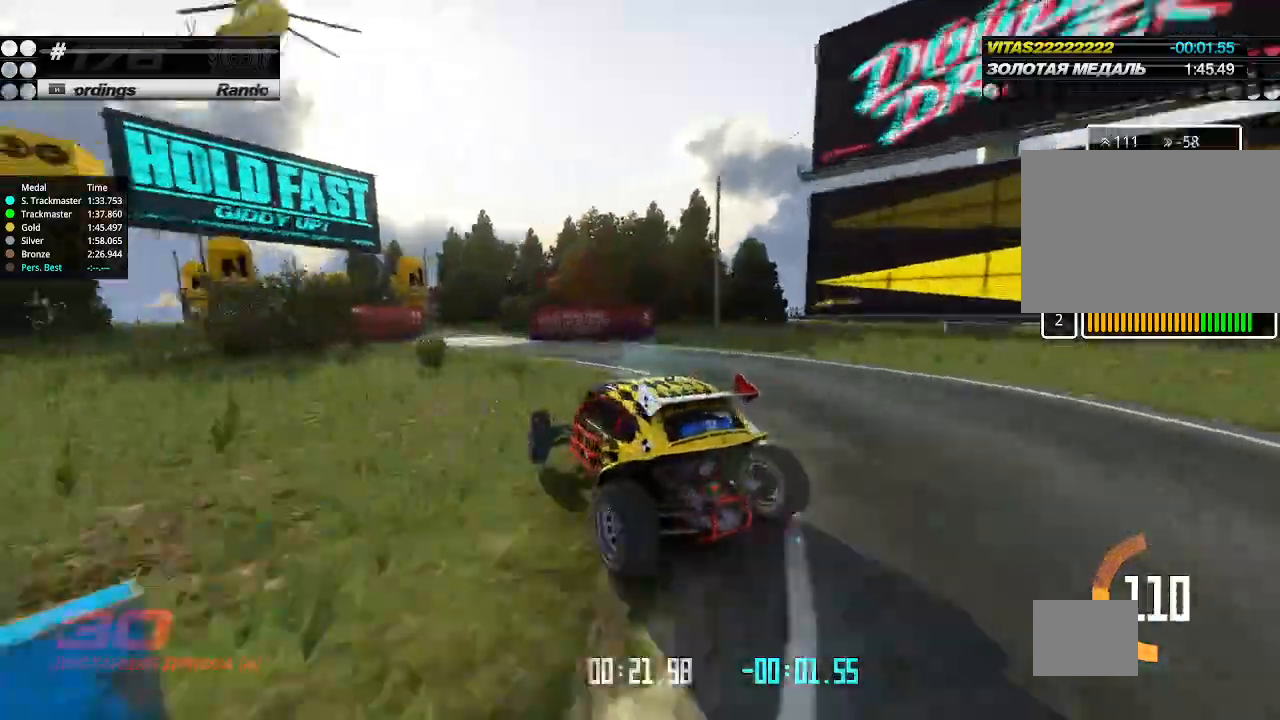
{"keys": ["up"], "events": [[133, "right", "up"], [200, "right", "down"], [433, "right", "up"]]}
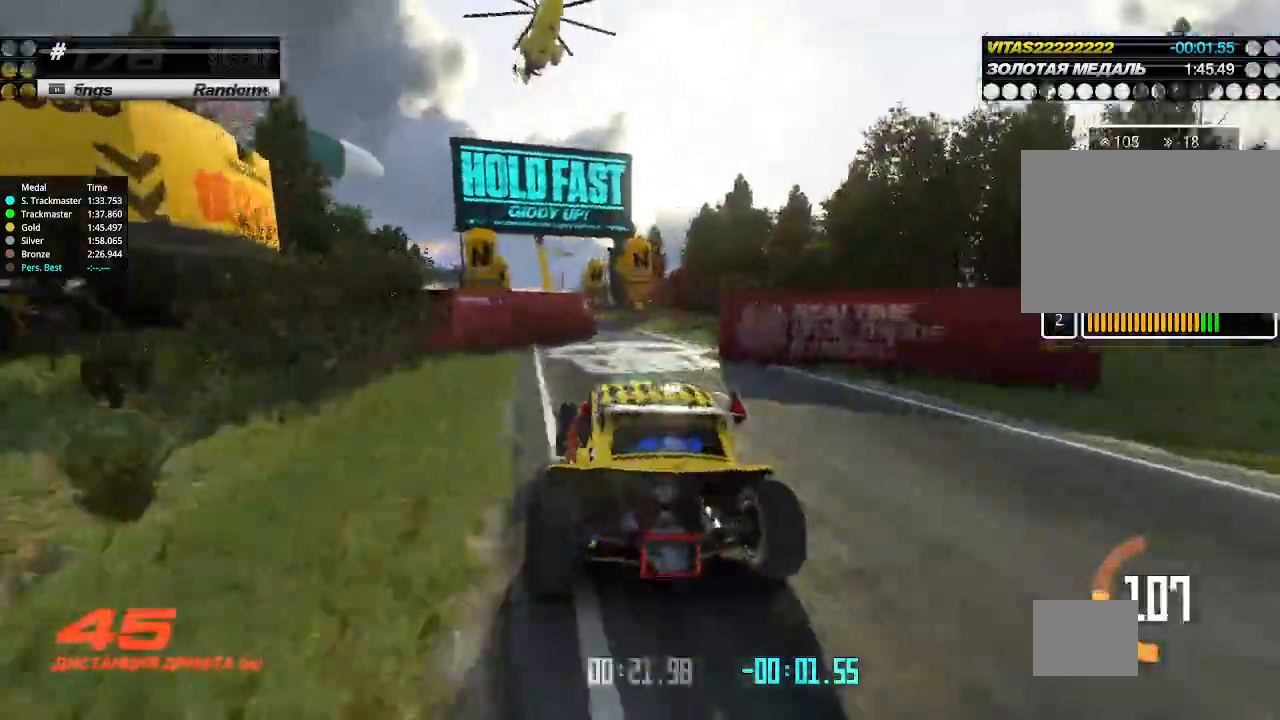
{"keys": ["up"], "events": []}
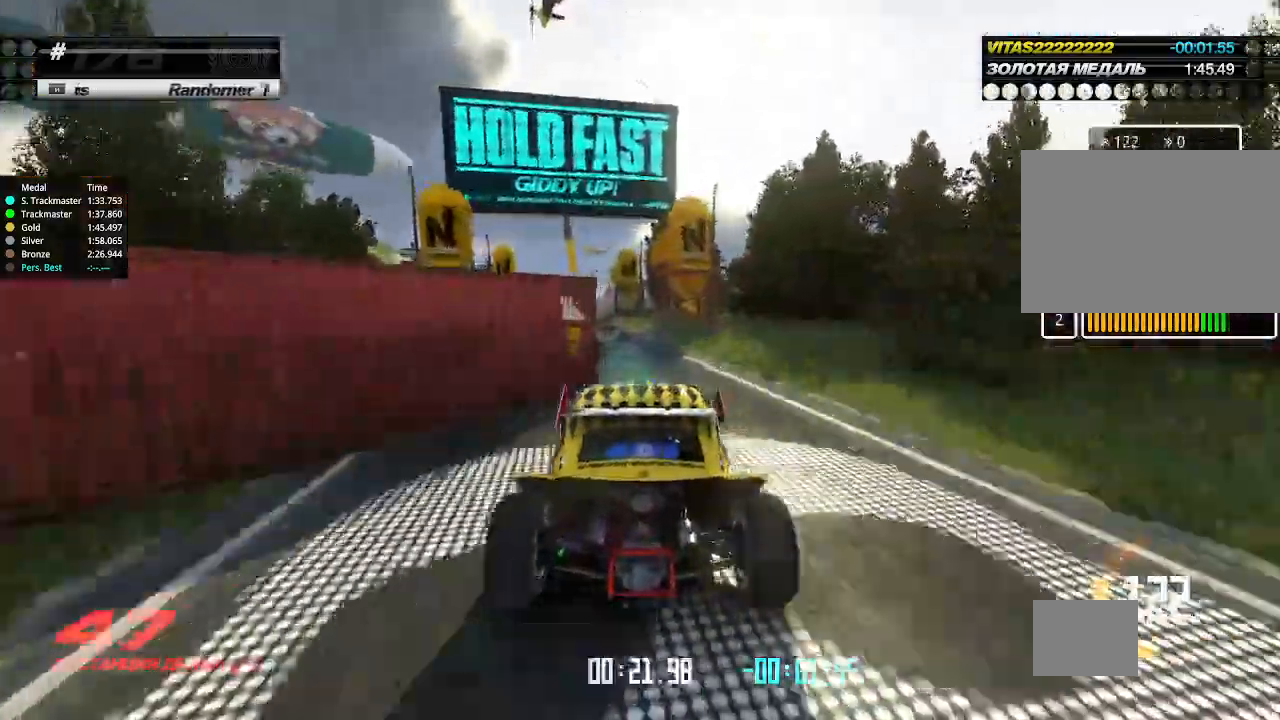
{"keys": ["up"], "events": [[133, "left", "down"], [300, "left", "up"]]}
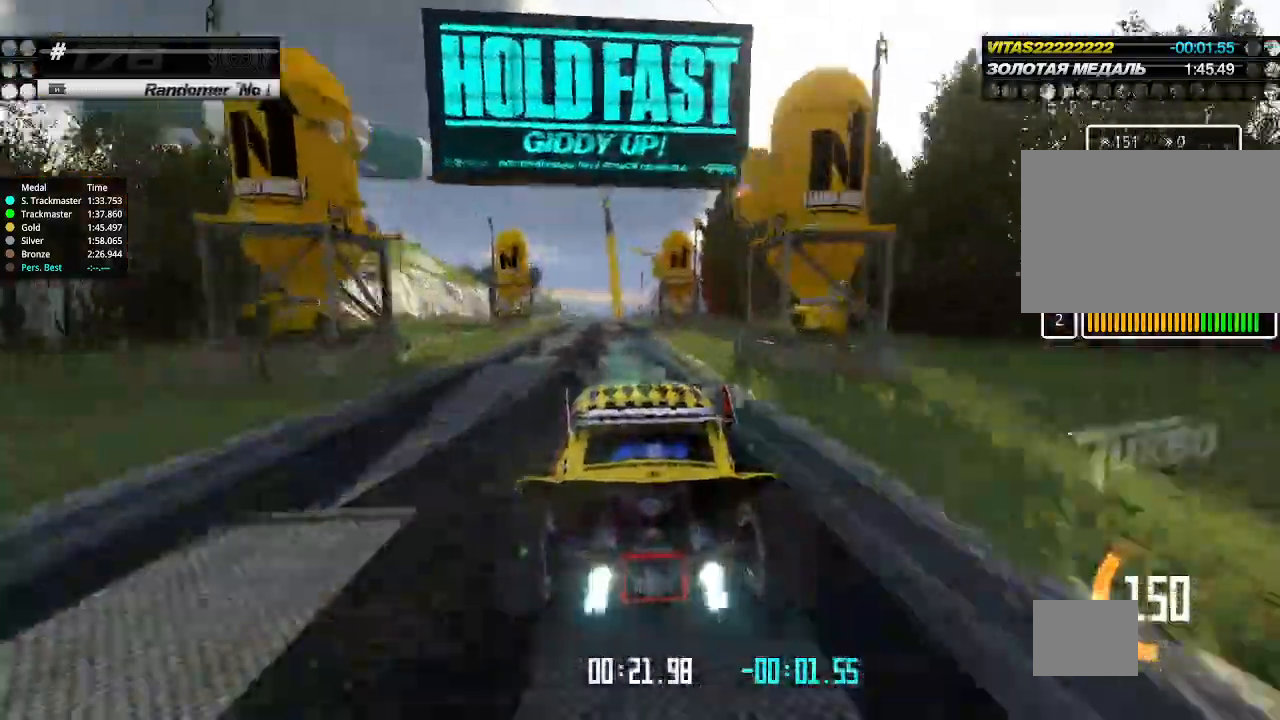
{"keys": ["up"], "events": [[400, "left", "down"], [467, "left", "up"]]}
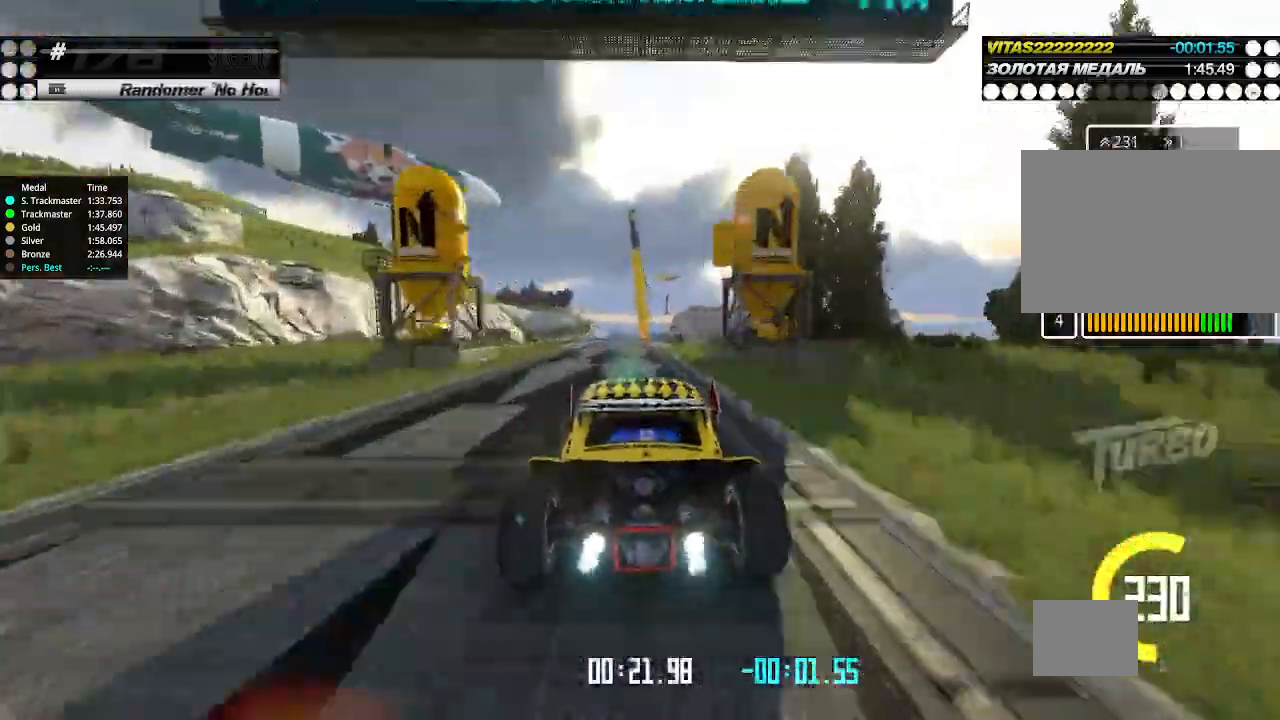
{"keys": ["up"], "events": []}
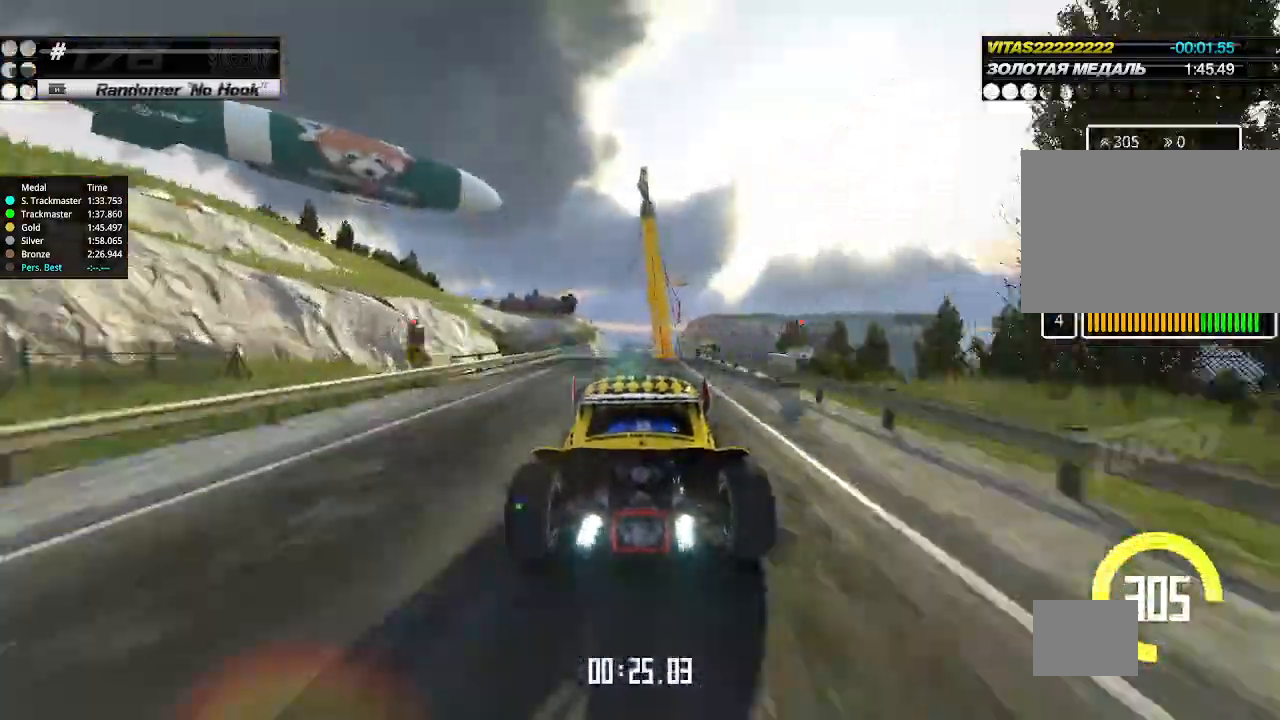
{"keys": ["up"], "events": []}
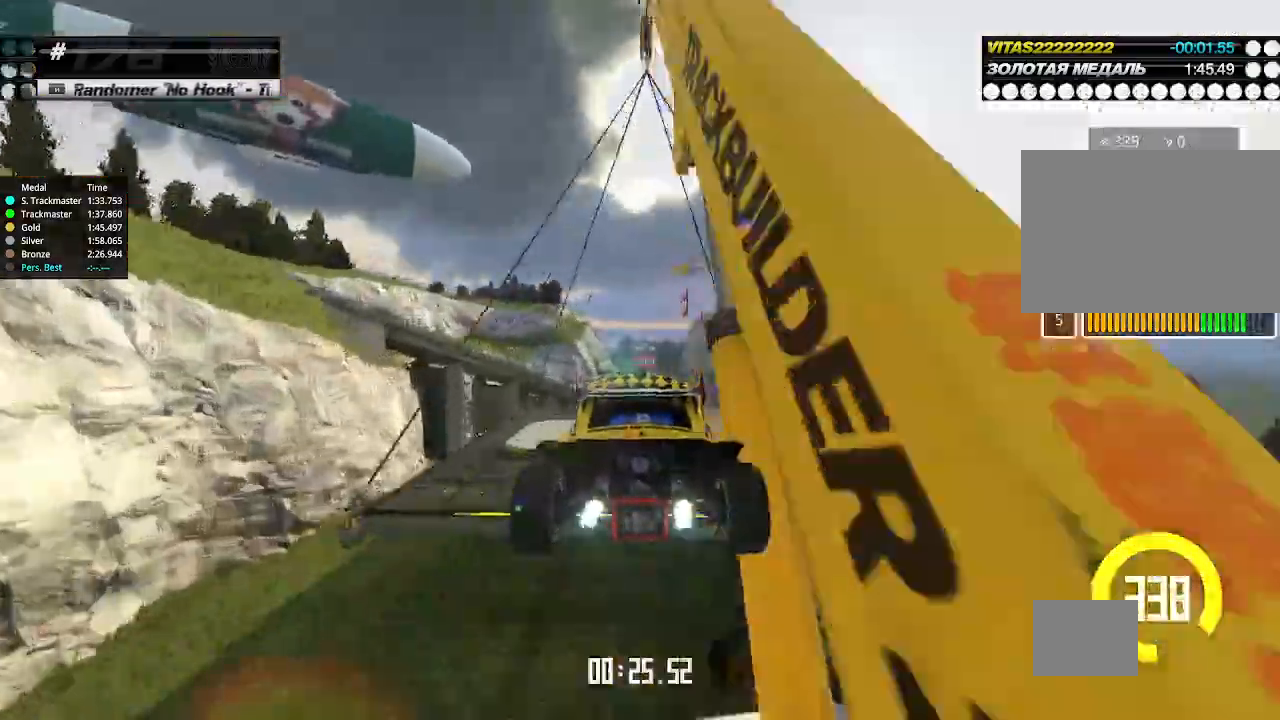
{"keys": ["up"], "events": [[367, "down", "down"], [467, "down", "up"]]}
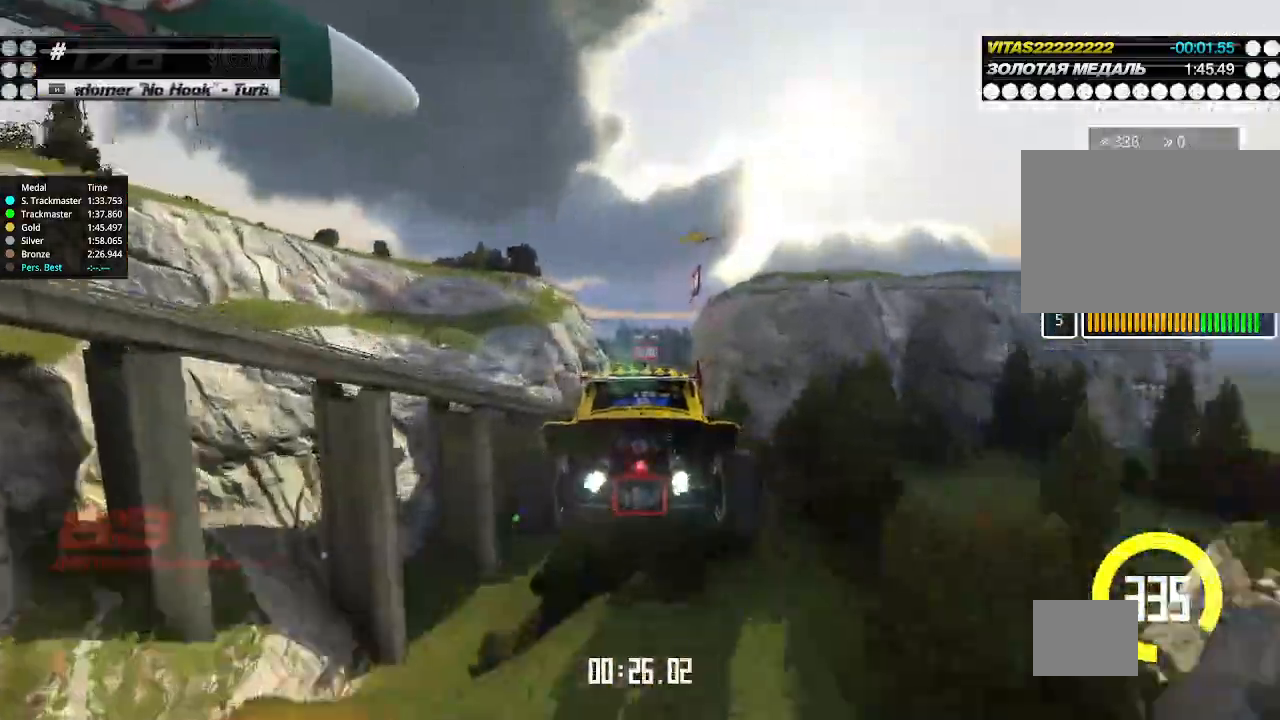
{"keys": ["up"], "events": []}
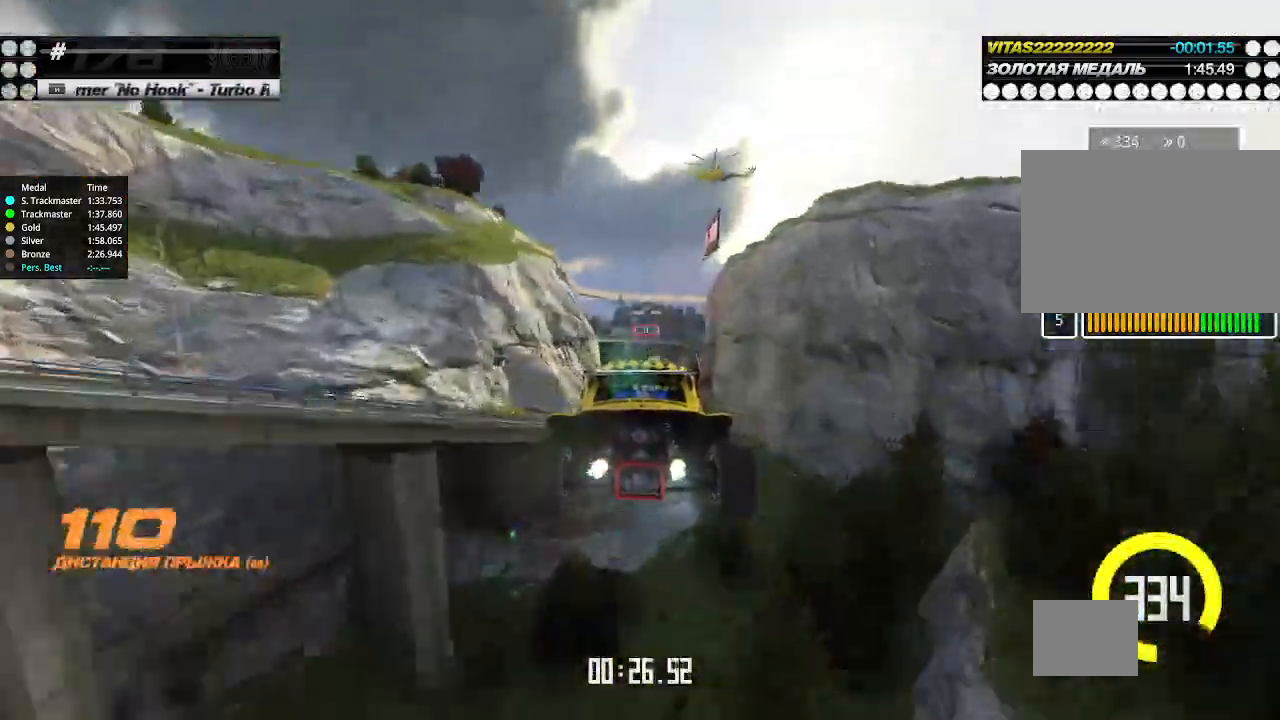
{"keys": ["up"], "events": []}
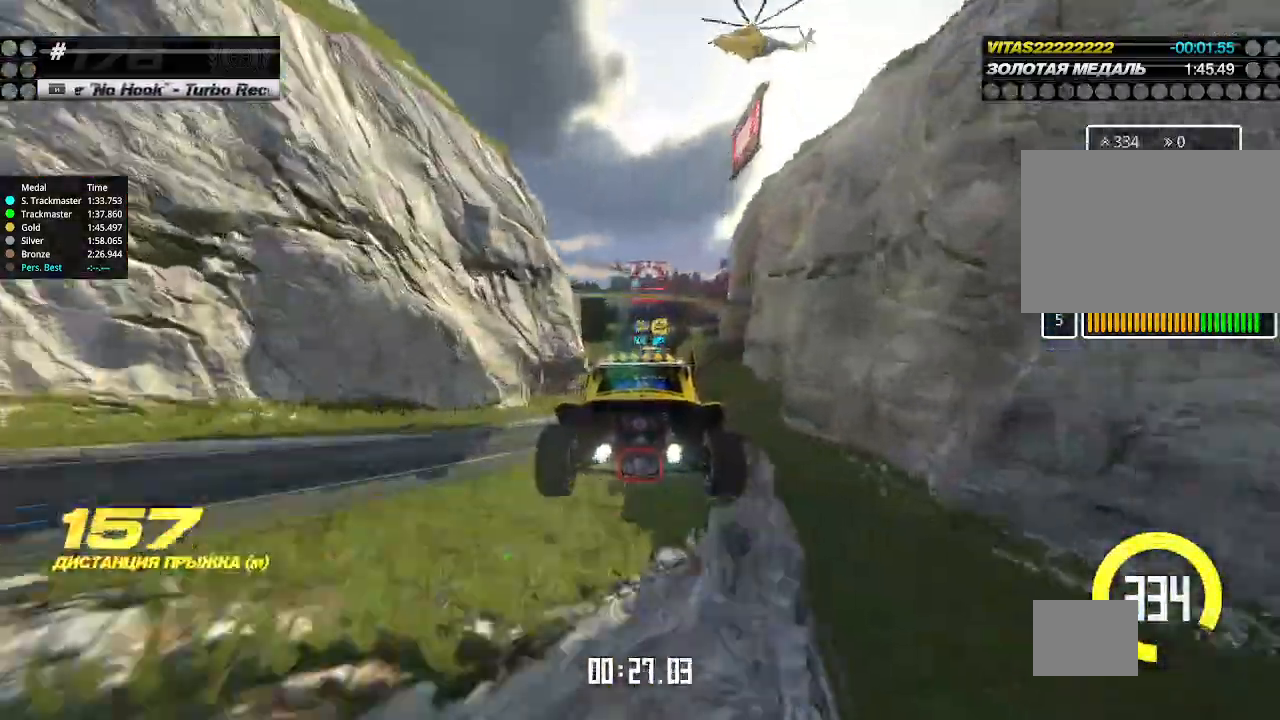
{"keys": ["up"], "events": []}
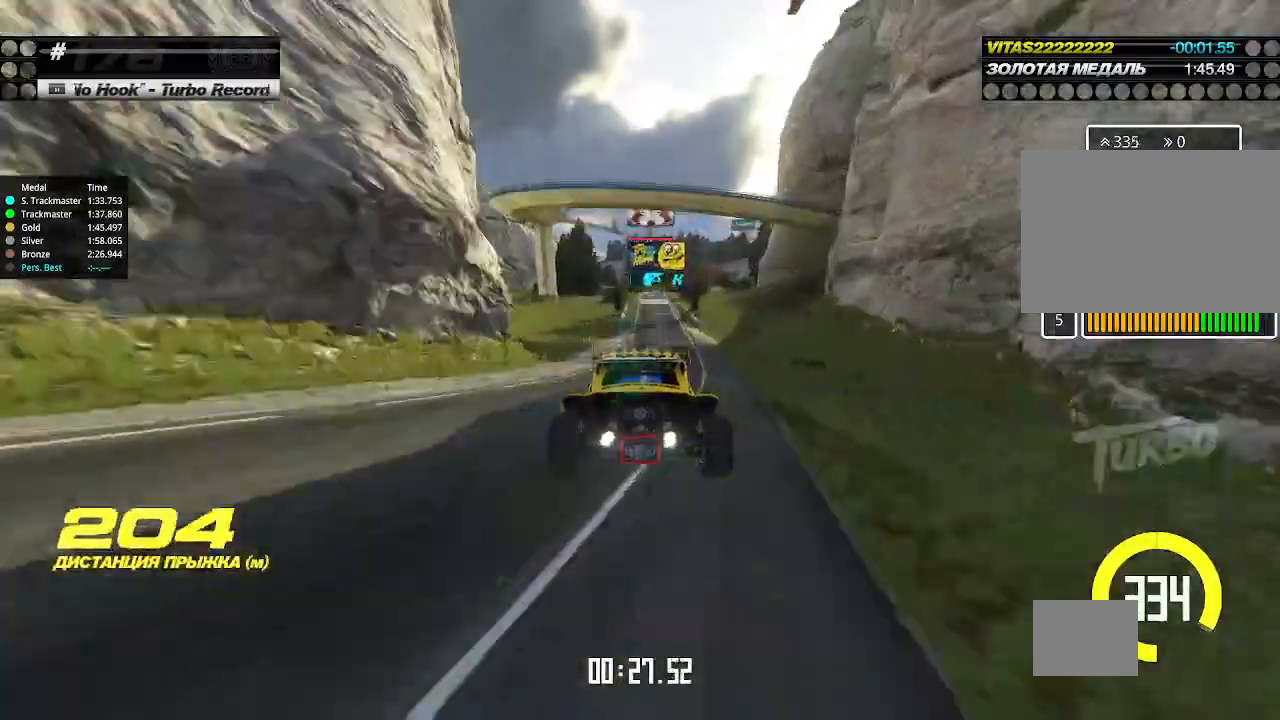
{"keys": ["up"], "events": [[100, "right", "down"], [167, "right", "up"]]}
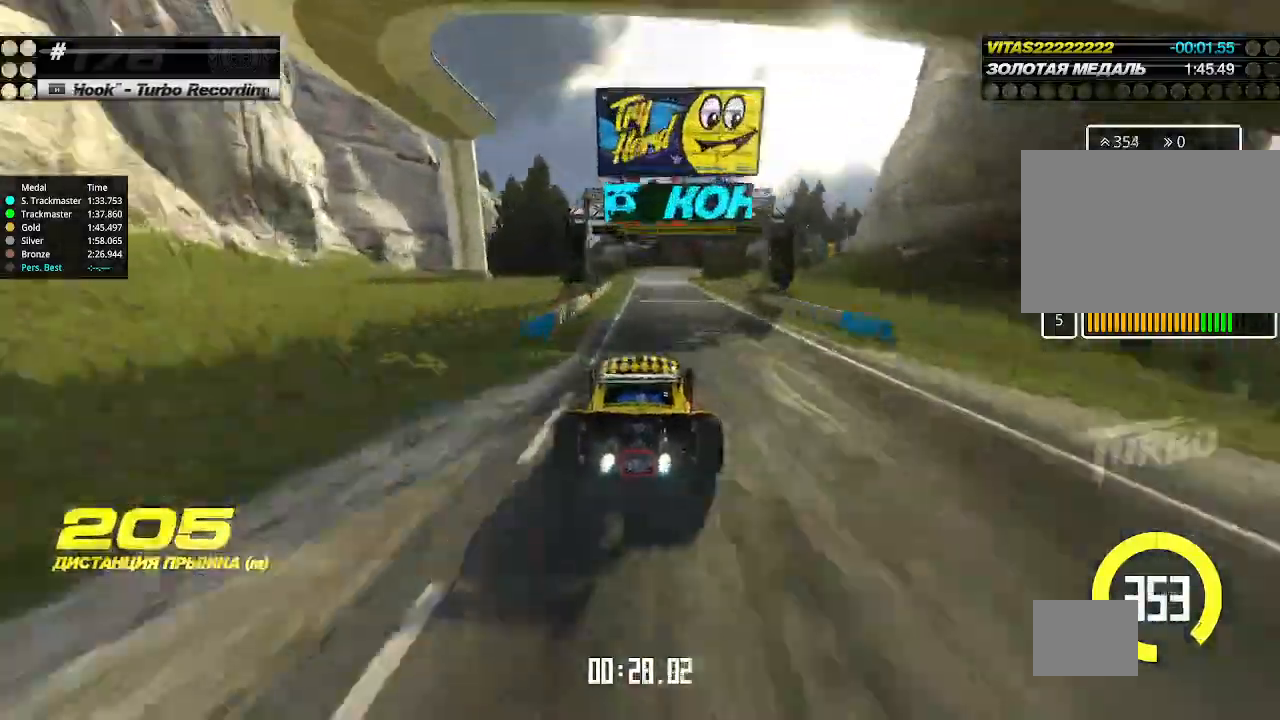
{"keys": ["down", "right"], "events": [[333, "down", "down"], [333, "right", "down"], [333, "up", "up"]]}
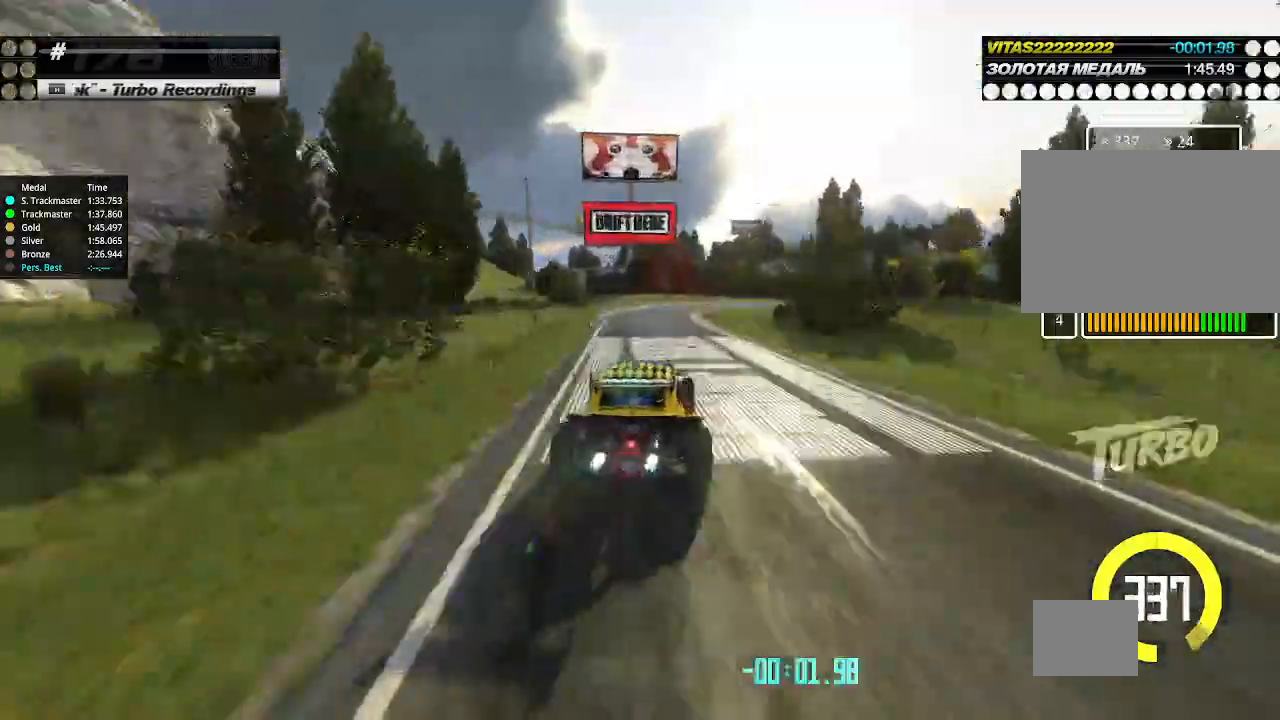
{"keys": ["right", "up"], "events": [[200, "down", "up"], [200, "up", "down"]]}
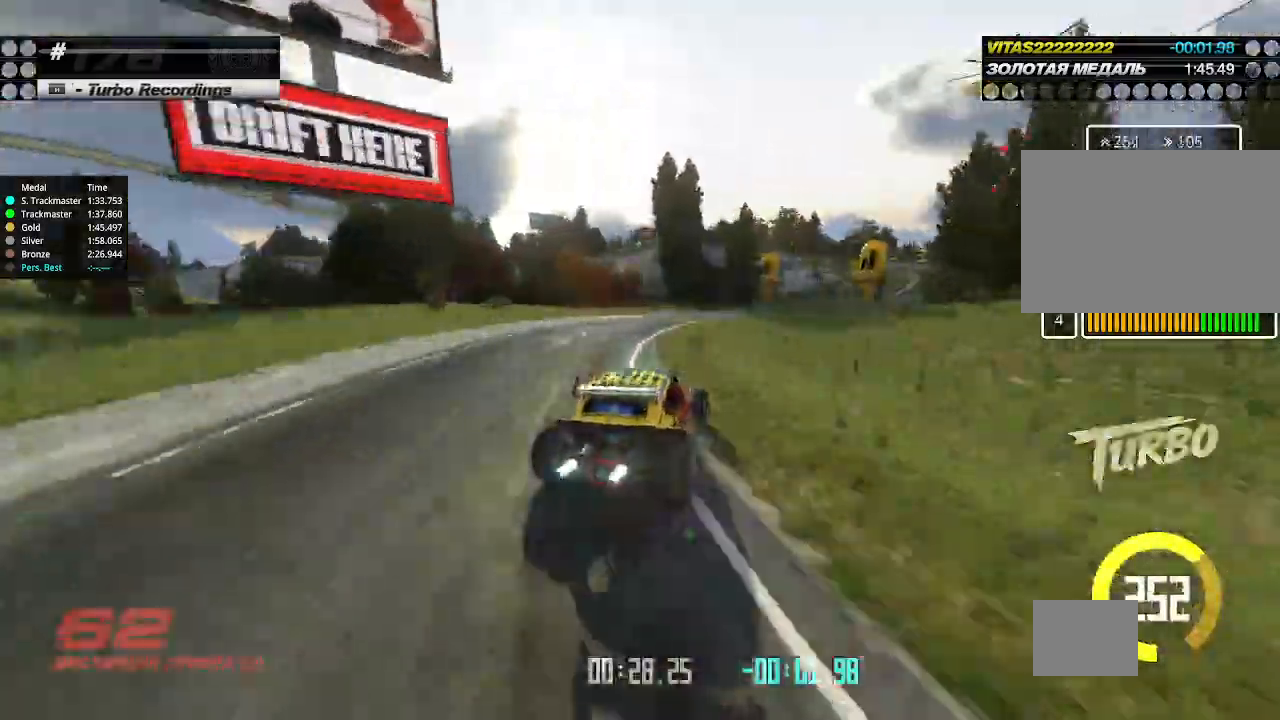
{"keys": ["up"], "events": [[33, "right", "up"], [233, "right", "down"], [333, "right", "up"], [367, "left", "down"], [500, "left", "up"]]}
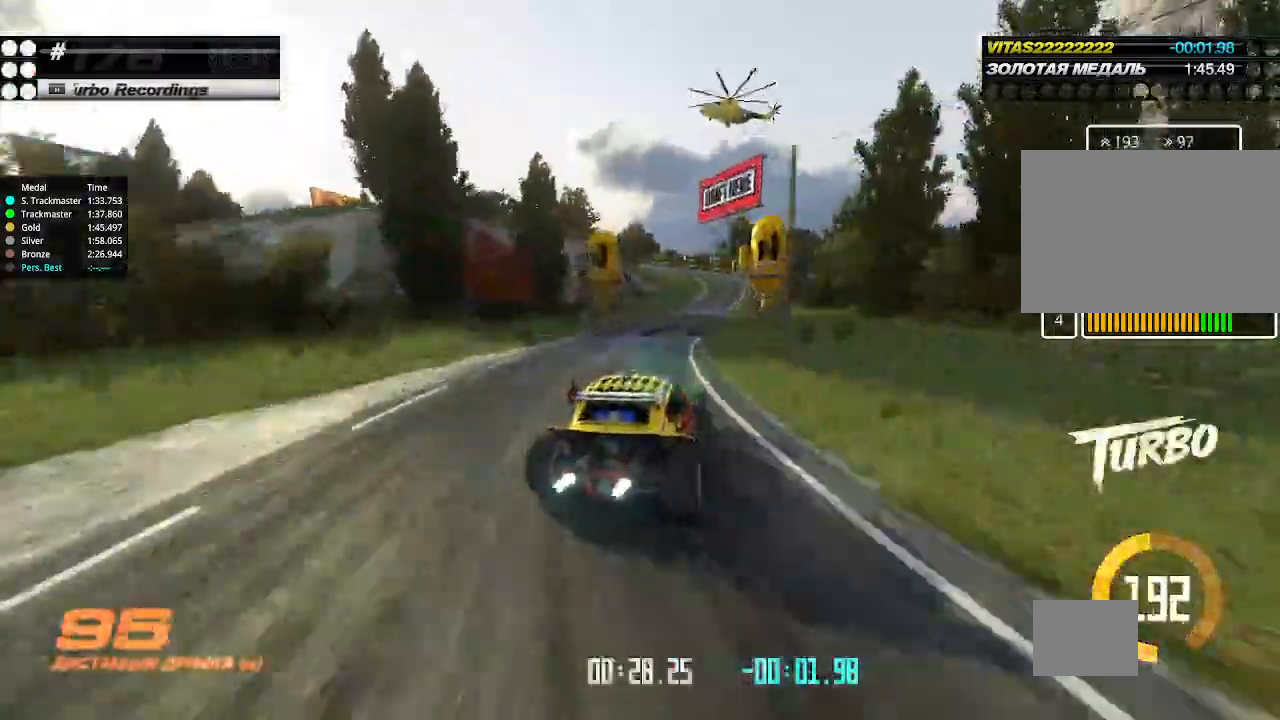
{"keys": ["up"], "events": [[167, "left", "down"], [200, "left", "up"]]}
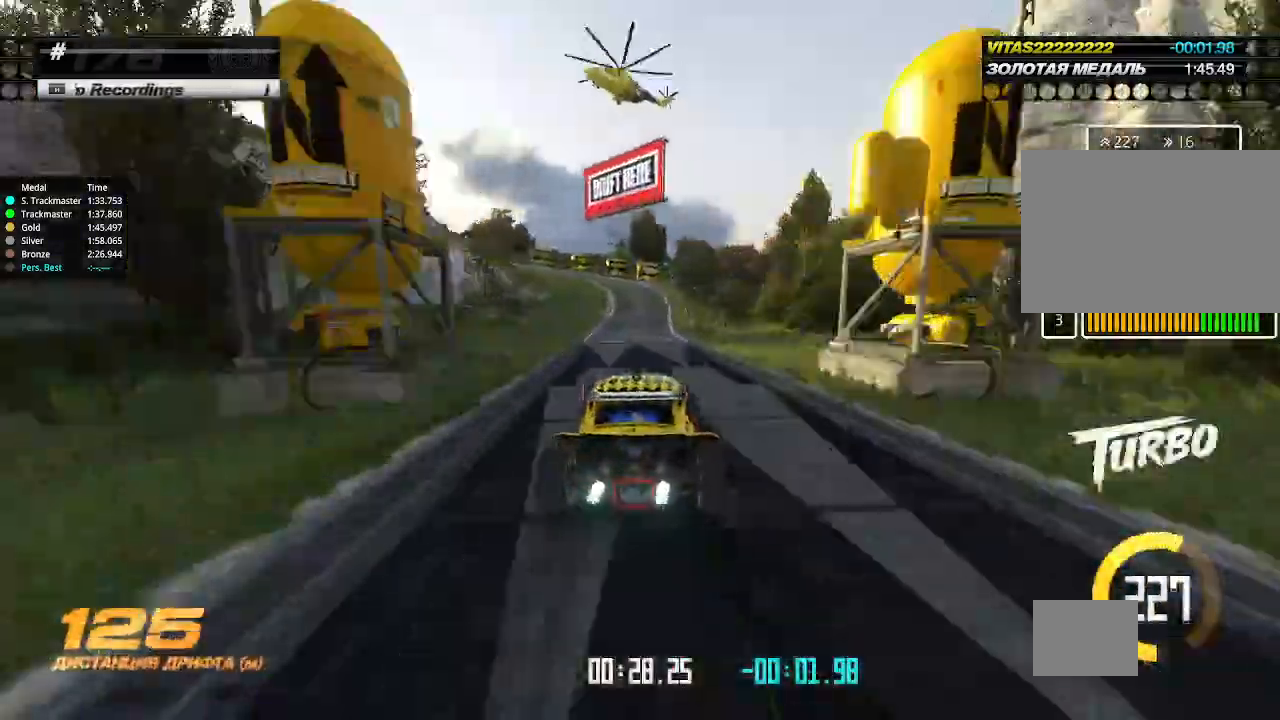
{"keys": ["down", "left"], "events": [[267, "down", "down"], [267, "left", "down"], [300, "up", "up"]]}
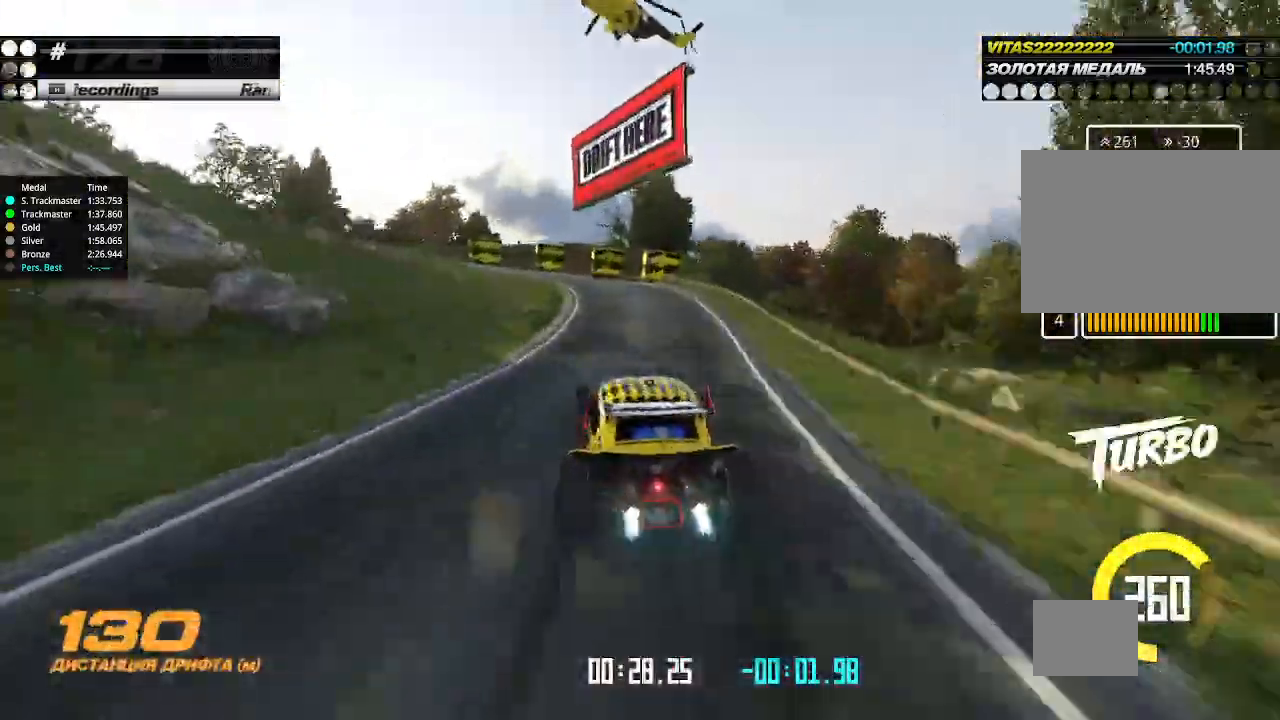
{"keys": ["left", "up"], "events": [[200, "down", "up"], [233, "up", "down"], [367, "left", "up"], [400, "left", "down"]]}